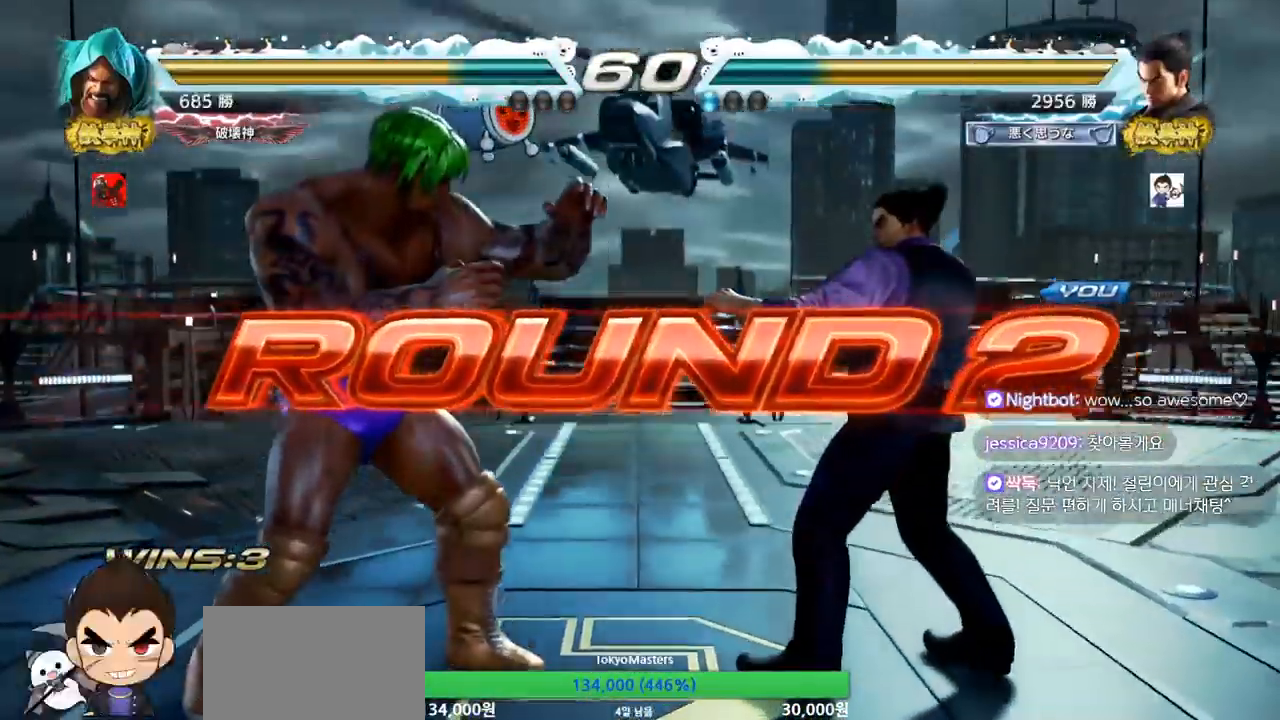
Gameplay with a controller (arcade stick); each line is a JSON object with the inputs held at the frame after it. "events" lists button and stick changes between this image and that frame as [ms after this image, input, new state], when the widget could be followed in between. Not read: L3 R3.
{"buttons": [], "left_stick": "center", "events": []}
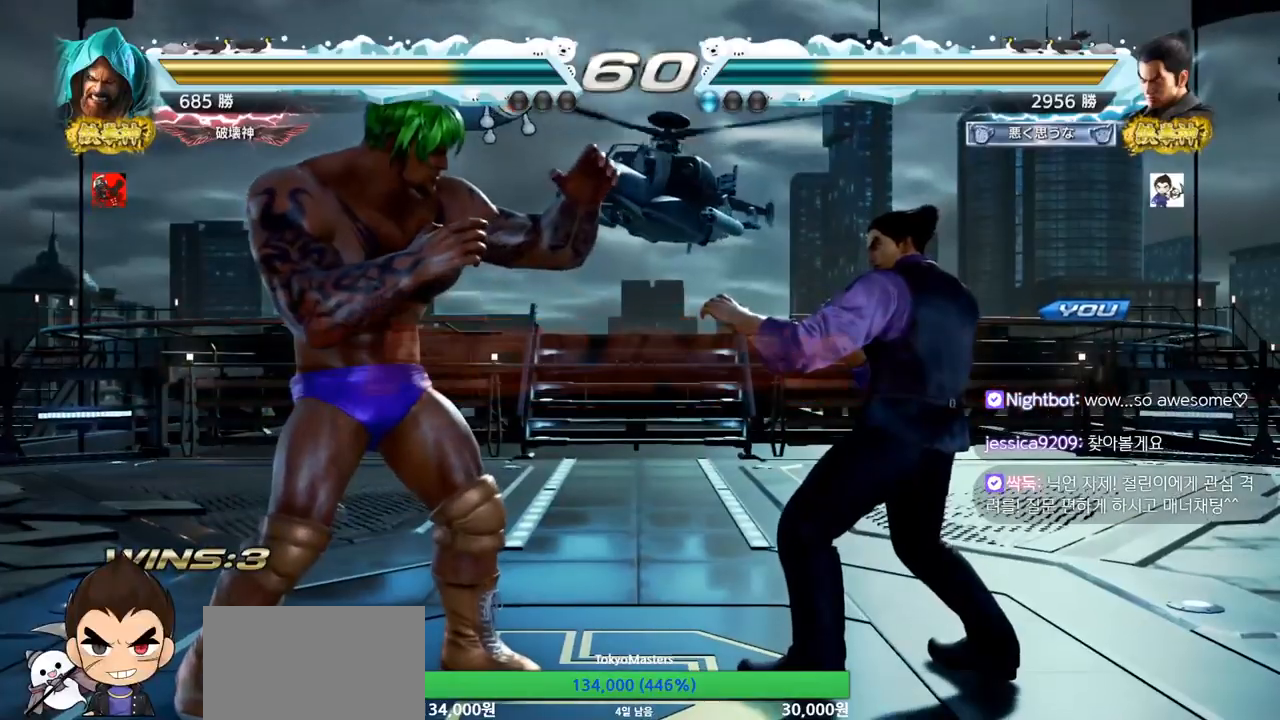
{"buttons": [], "left_stick": "center", "events": []}
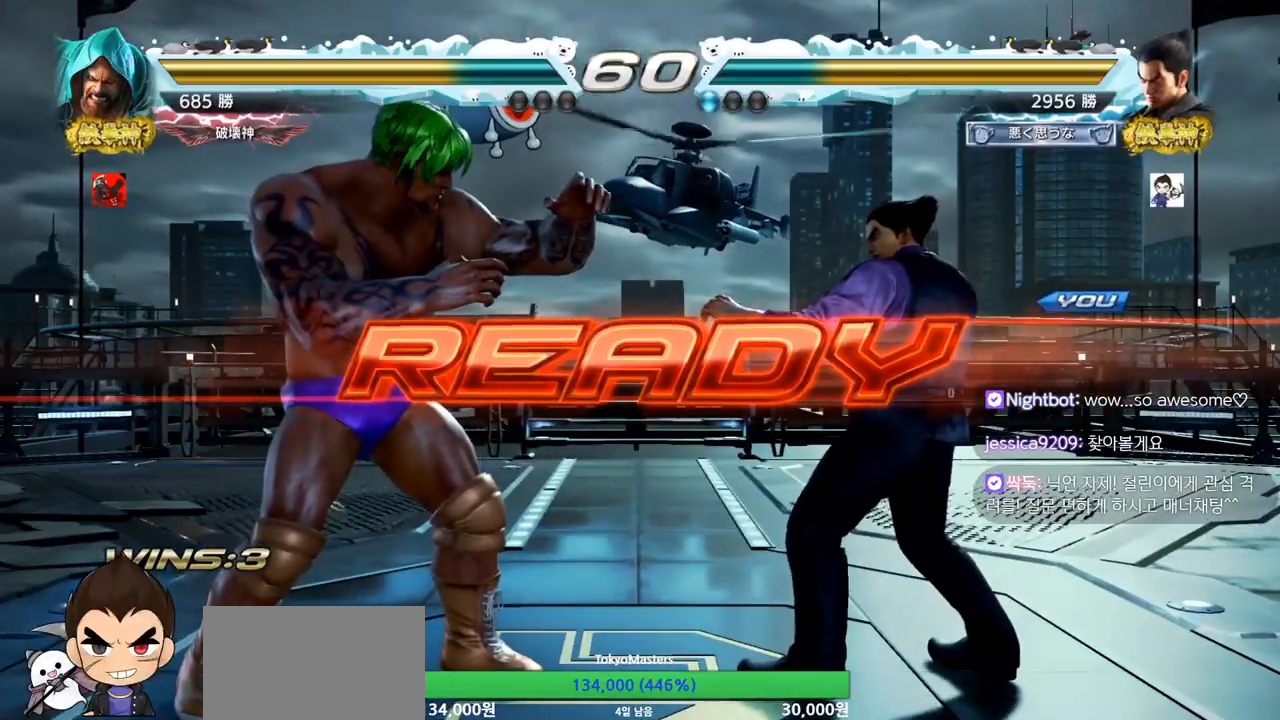
{"buttons": ["SQUARE", "TRIANGLE"], "left_stick": "center", "events": [[233, "SQUARE", "down"], [233, "TRIANGLE", "down"], [334, "SQUARE", "up"], [350, "TRIANGLE", "up"], [417, "TRIANGLE", "down"], [450, "SQUARE", "down"]]}
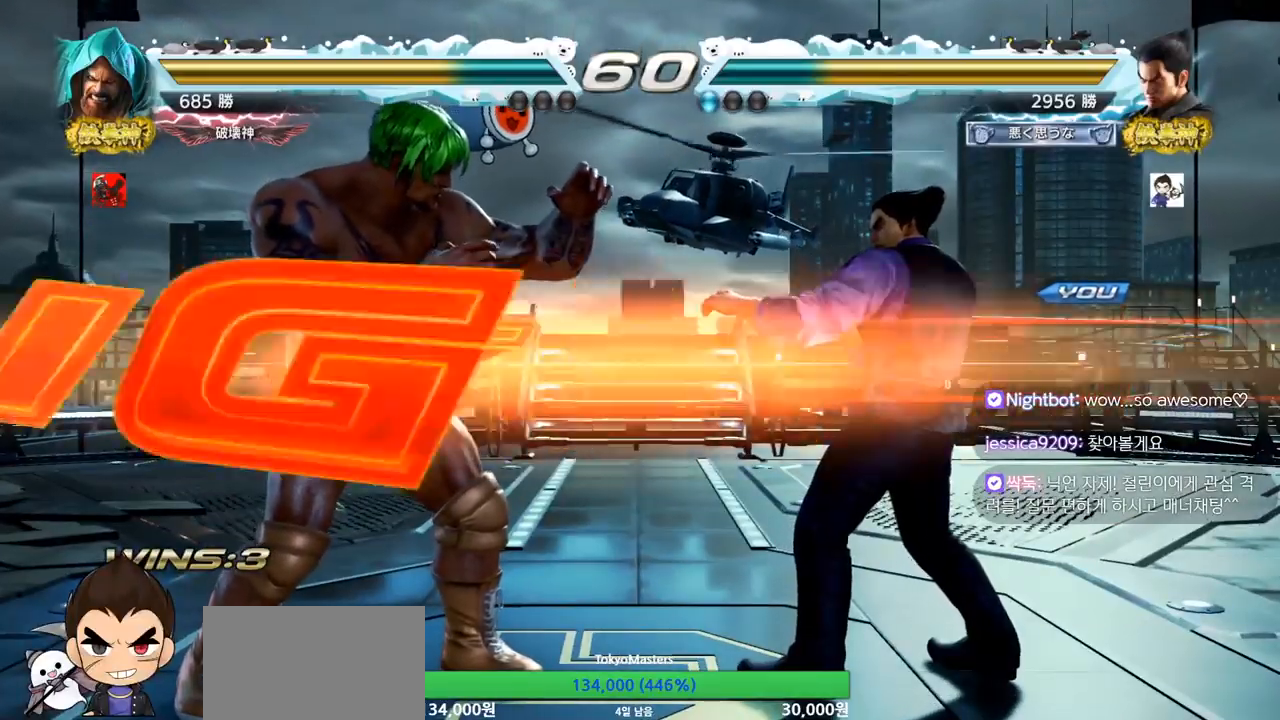
{"buttons": [], "left_stick": "center", "events": [[67, "SQUARE", "up"], [67, "TRIANGLE", "up"], [100, "left_stick", "down"], [117, "SQUARE", "down"], [184, "TRIANGLE", "down"], [201, "left_stick", "center"], [234, "TRIANGLE", "up"], [267, "TRIANGLE", "down"], [417, "SQUARE", "up"], [451, "TRIANGLE", "up"]]}
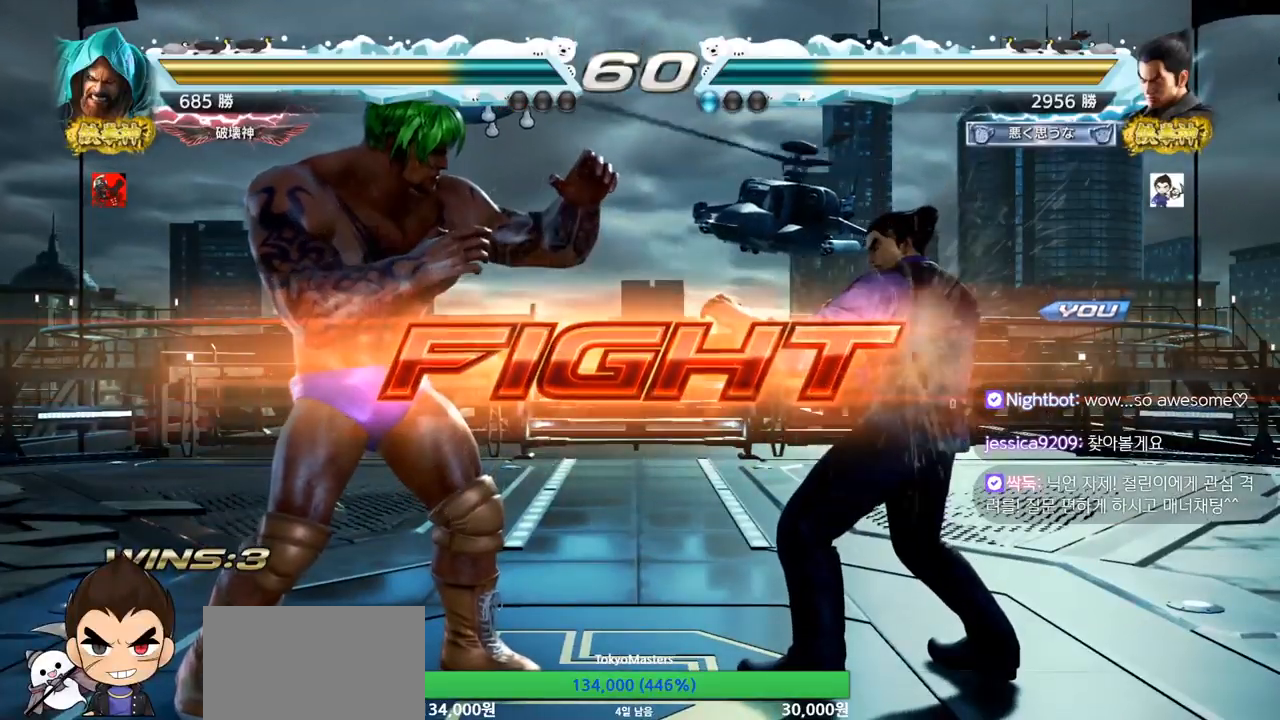
{"buttons": [], "left_stick": "right", "events": [[50, "left_stick", "right"], [100, "left_stick", "center"], [150, "left_stick", "right"]]}
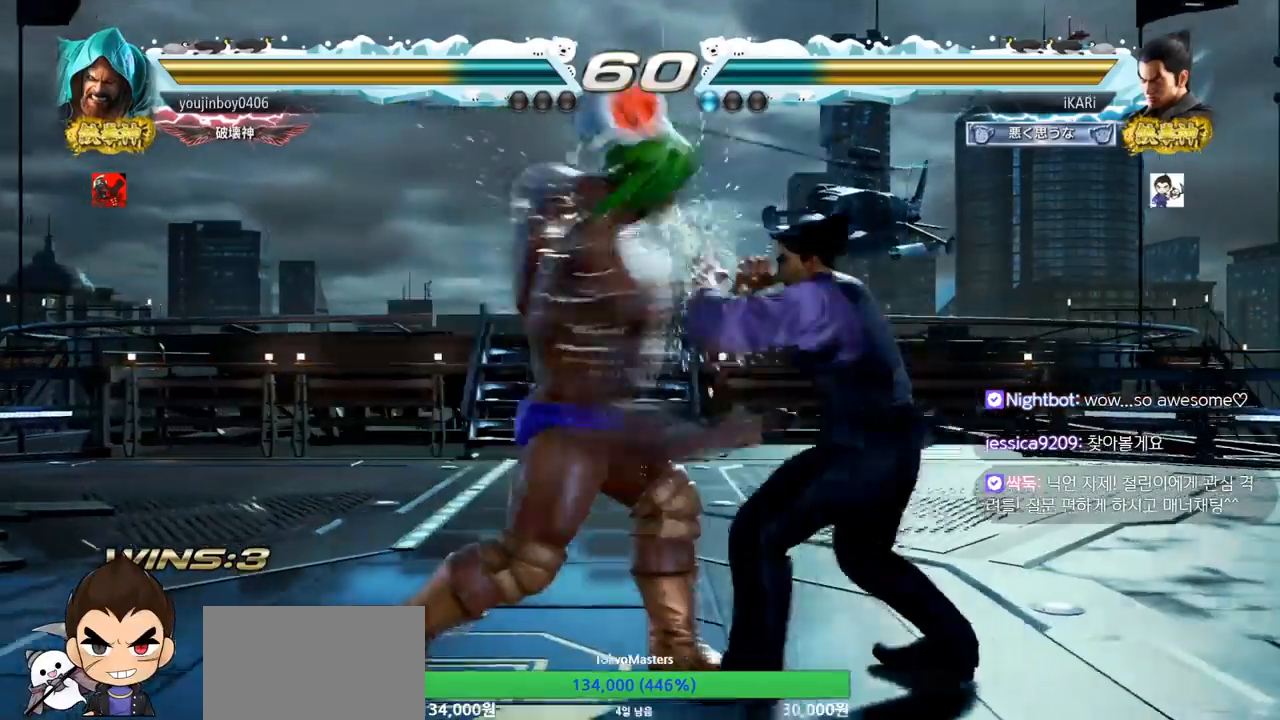
{"buttons": [], "left_stick": "center", "events": [[201, "left_stick", "center"], [284, "SQUARE", "down"], [334, "SQUARE", "up"], [384, "SQUARE", "down"], [451, "SQUARE", "up"]]}
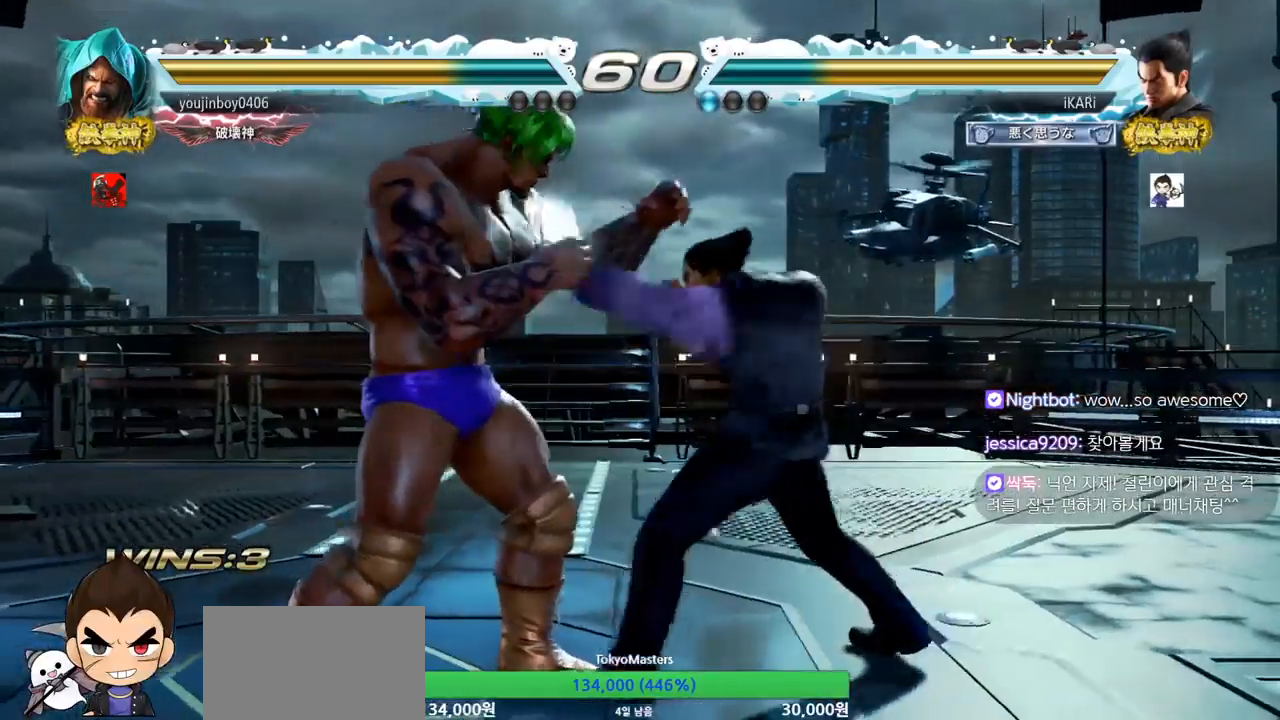
{"buttons": [], "left_stick": "center", "events": [[400, "left_stick", "down"], [500, "left_stick", "center"]]}
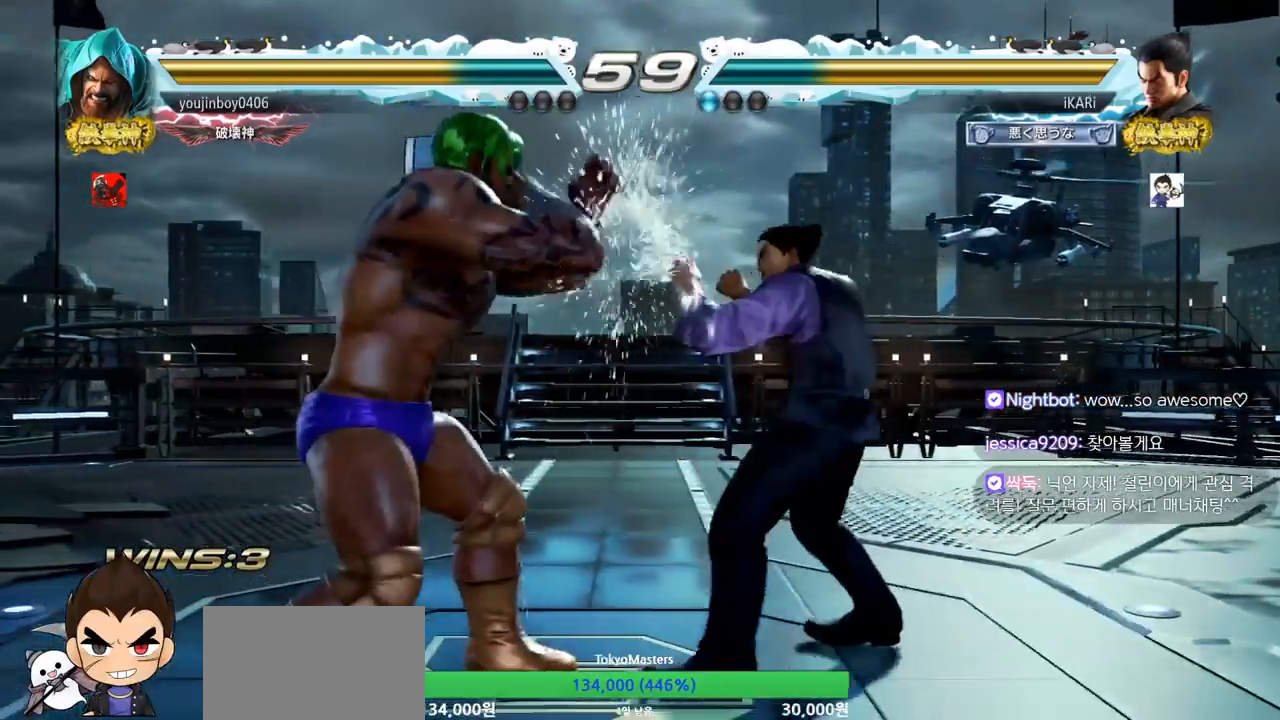
{"buttons": [], "left_stick": "center", "events": [[117, "left_stick", "down"], [401, "left_stick", "center"]]}
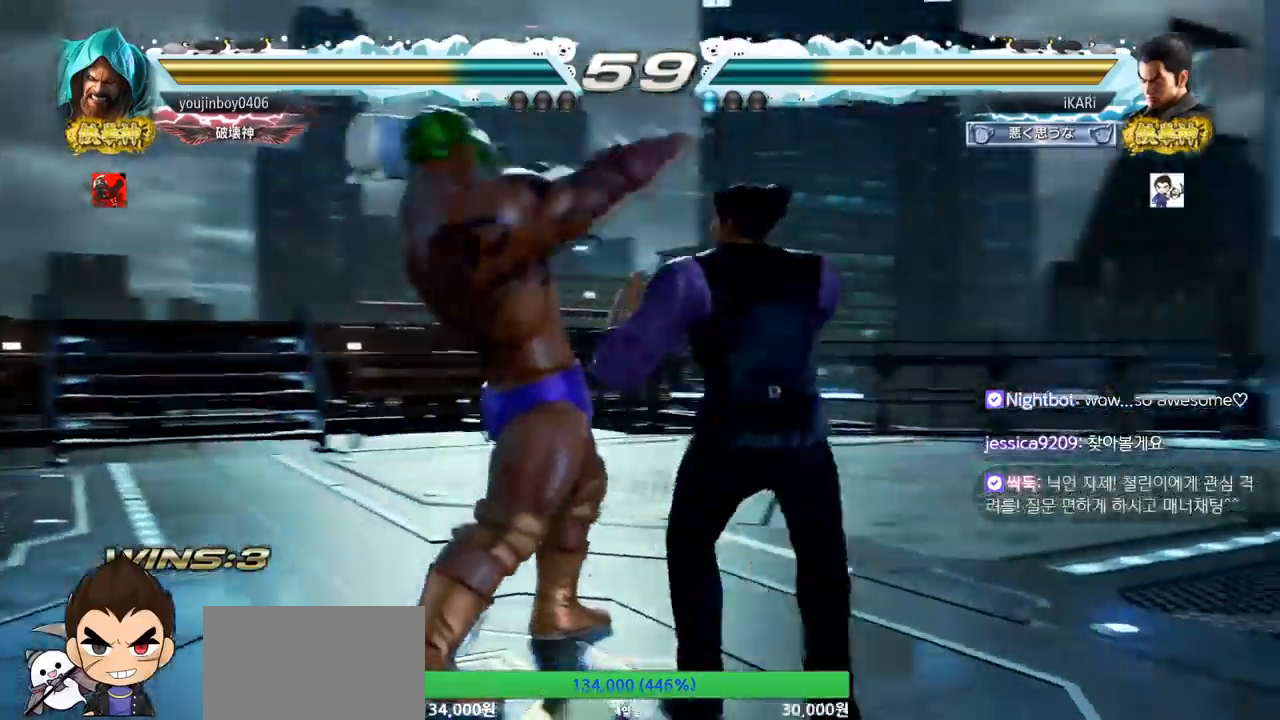
{"buttons": ["TRIANGLE"], "left_stick": "center", "events": [[17, "SQUARE", "down"], [83, "SQUARE", "up"], [83, "TRIANGLE", "down"], [133, "TRIANGLE", "up"], [200, "TRIANGLE", "down"], [250, "TRIANGLE", "up"], [300, "TRIANGLE", "down"], [350, "TRIANGLE", "up"], [400, "TRIANGLE", "down"], [450, "TRIANGLE", "up"], [500, "TRIANGLE", "down"]]}
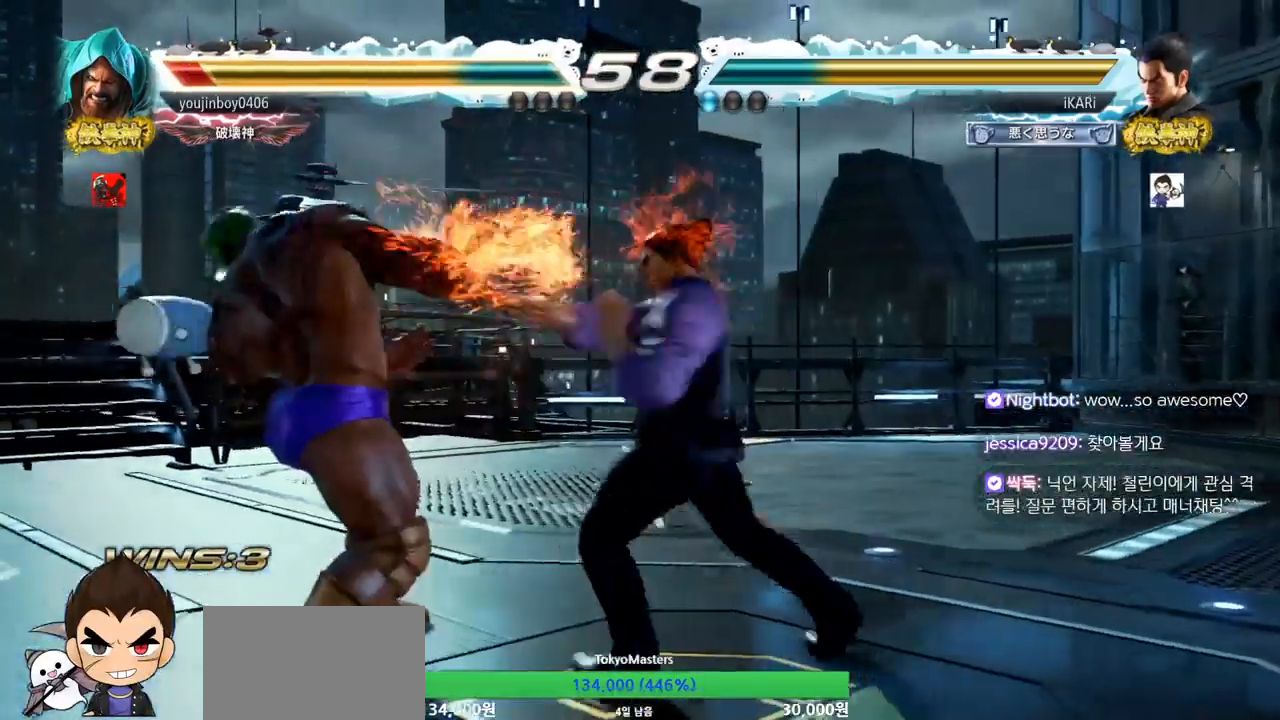
{"buttons": [], "left_stick": "right", "events": [[34, "TRIANGLE", "up"], [84, "TRIANGLE", "down"], [267, "TRIANGLE", "up"], [301, "left_stick", "left"], [367, "left_stick", "center"], [434, "left_stick", "right"]]}
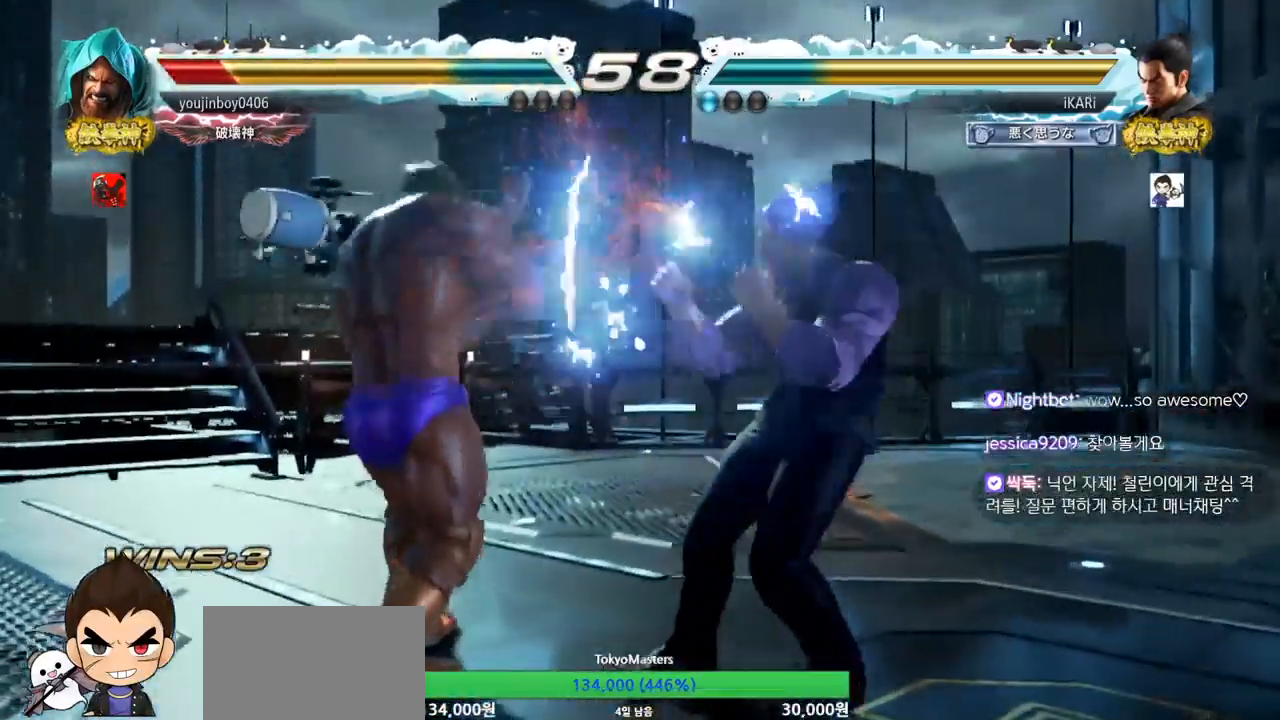
{"buttons": [], "left_stick": "center", "events": [[67, "left_stick", "down-right"], [133, "TRIANGLE", "down"], [183, "TRIANGLE", "up"], [217, "TRIANGLE", "down"], [350, "TRIANGLE", "up"], [400, "TRIANGLE", "down"], [400, "left_stick", "center"], [467, "TRIANGLE", "up"]]}
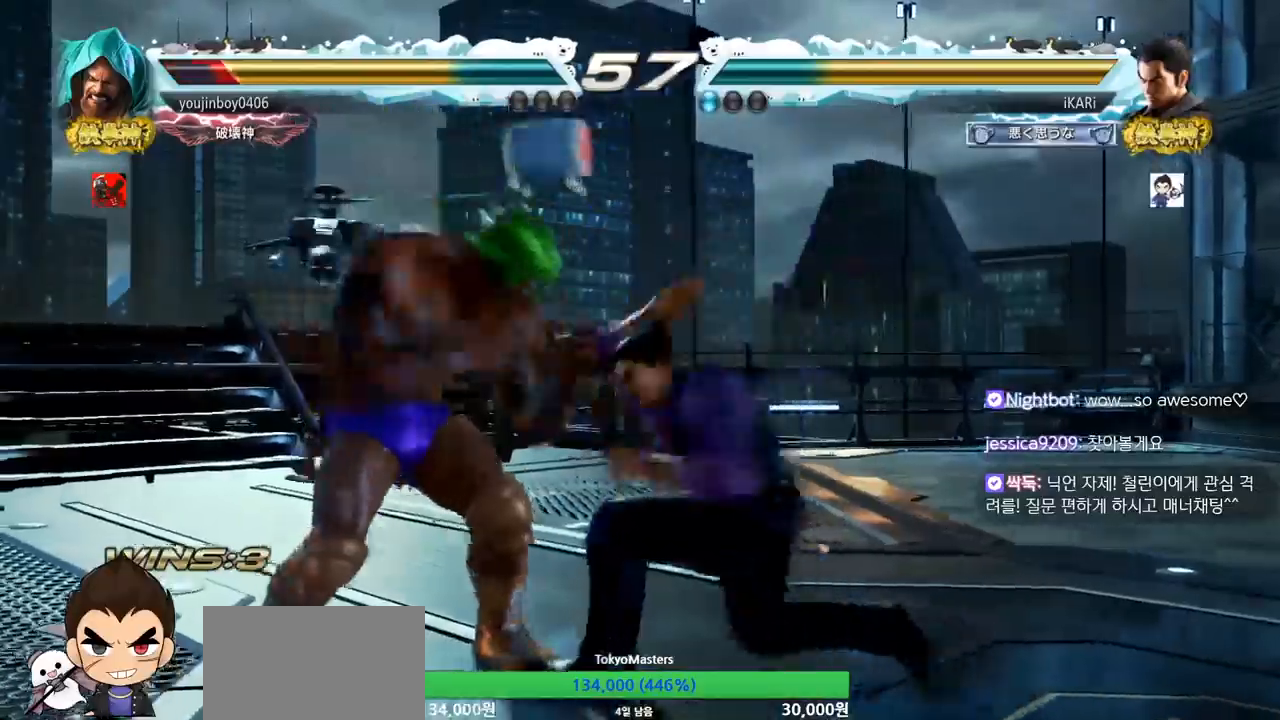
{"buttons": [], "left_stick": "center", "events": []}
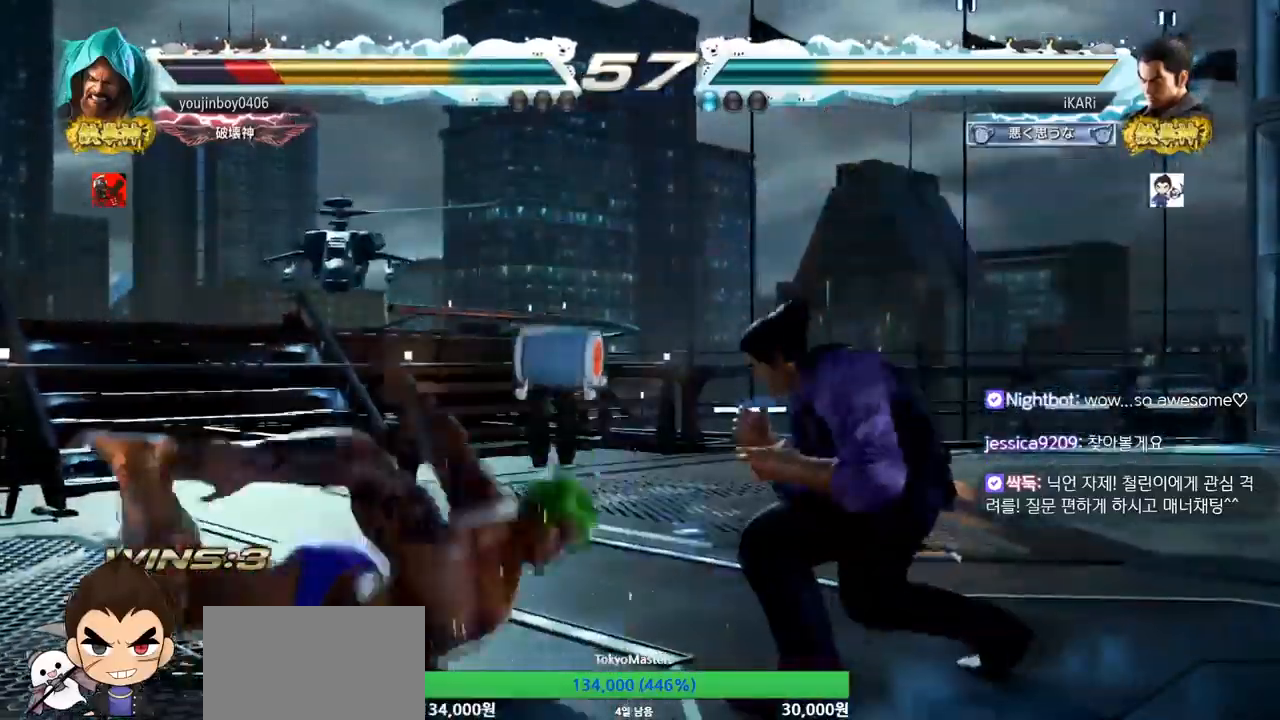
{"buttons": ["TRIANGLE"], "left_stick": "center", "events": [[83, "left_stick", "left"], [167, "CIRCLE", "down"], [217, "CIRCLE", "up"], [283, "TRIANGLE", "down"], [334, "TRIANGLE", "up"], [350, "left_stick", "center"], [367, "TRIANGLE", "down"], [417, "TRIANGLE", "up"], [450, "TRIANGLE", "down"]]}
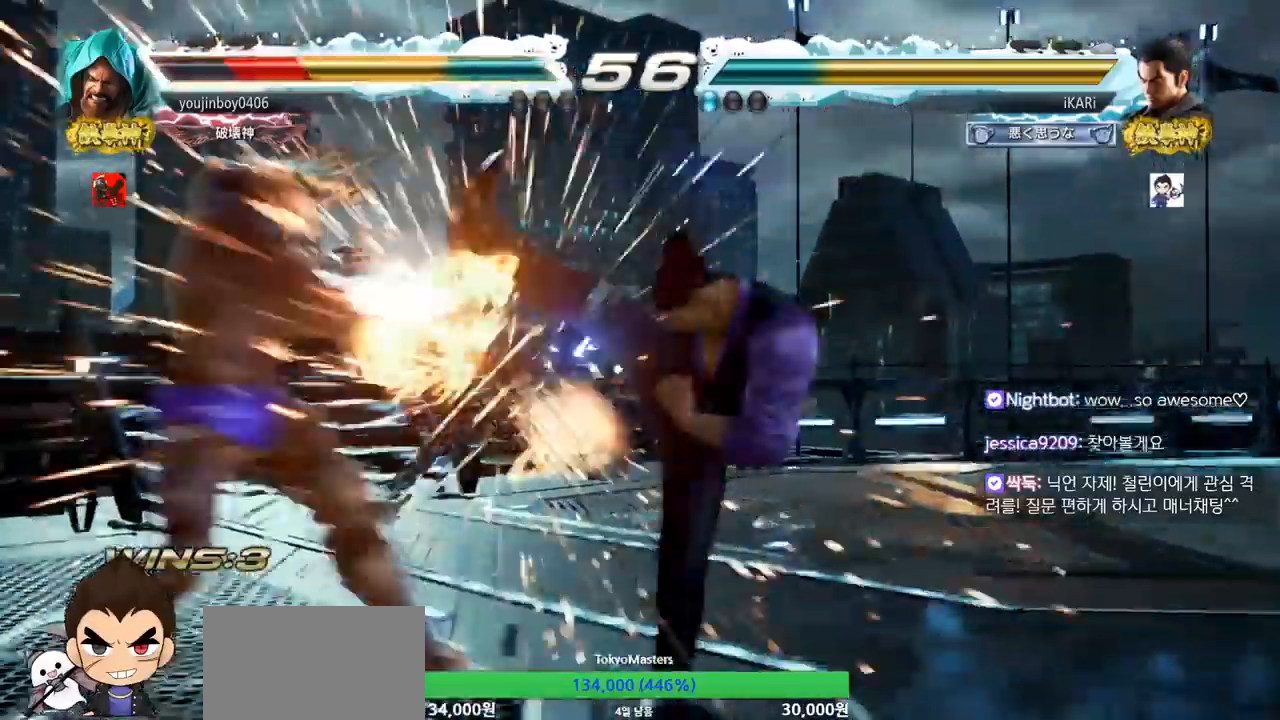
{"buttons": [], "left_stick": "center", "events": [[34, "TRIANGLE", "up"], [434, "left_stick", "left"], [484, "left_stick", "center"]]}
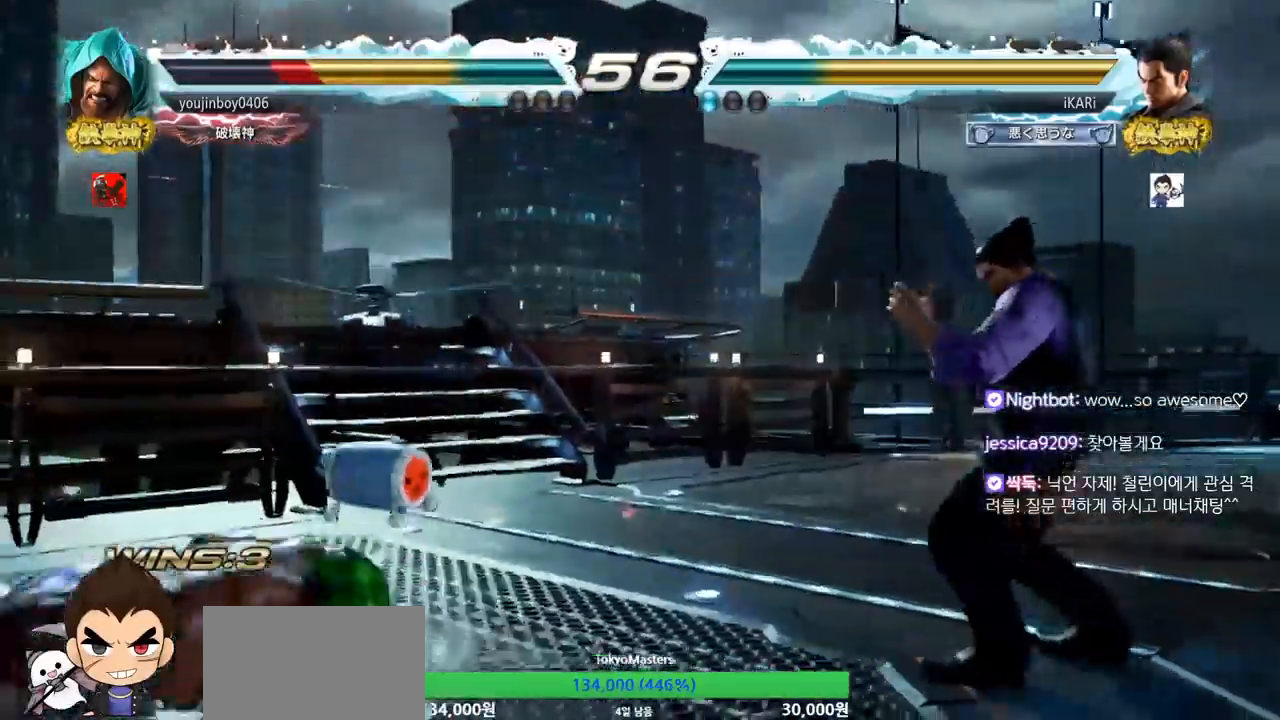
{"buttons": [], "left_stick": "down-left", "events": [[50, "left_stick", "left"], [334, "left_stick", "down-left"], [350, "CIRCLE", "down"], [400, "CIRCLE", "up"], [434, "SQUARE", "down"], [467, "SQUARE", "up"]]}
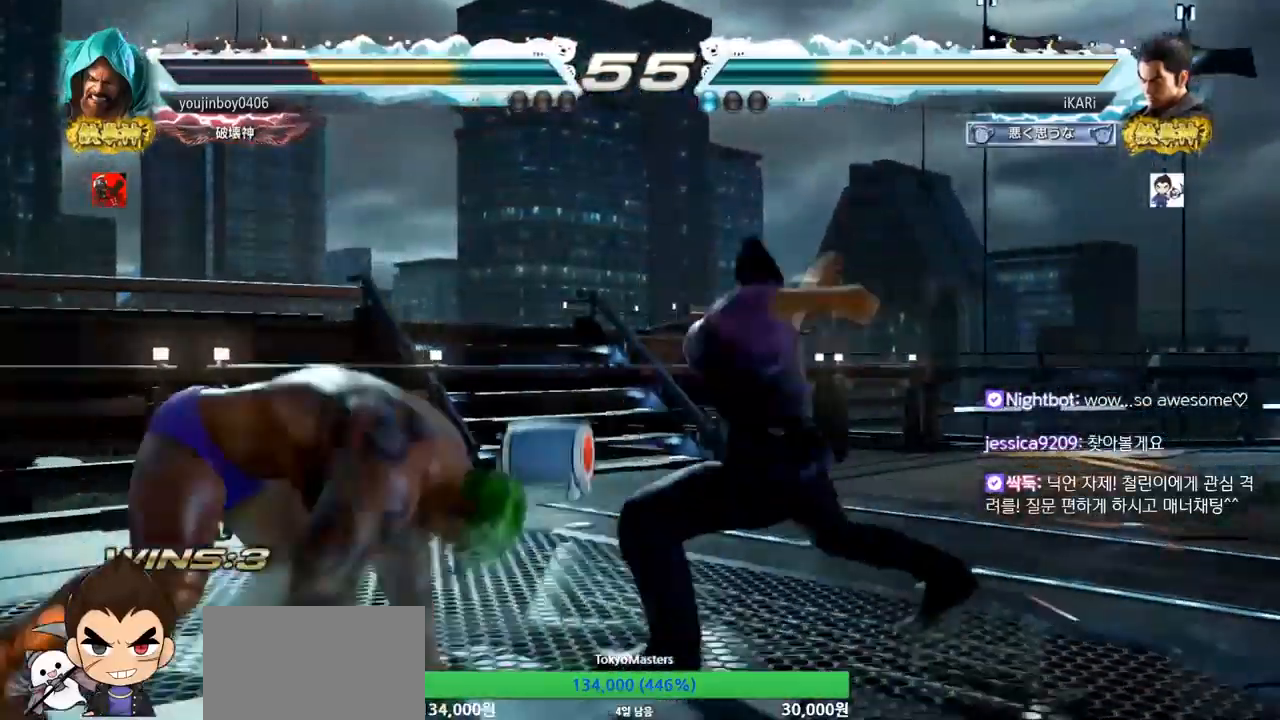
{"buttons": ["TRIANGLE"], "left_stick": "center", "events": [[17, "SQUARE", "down"], [67, "SQUARE", "up"], [117, "SQUARE", "down"], [201, "SQUARE", "up"], [301, "TRIANGLE", "down"], [451, "TRIANGLE", "up"], [484, "TRIANGLE", "down"], [484, "left_stick", "center"]]}
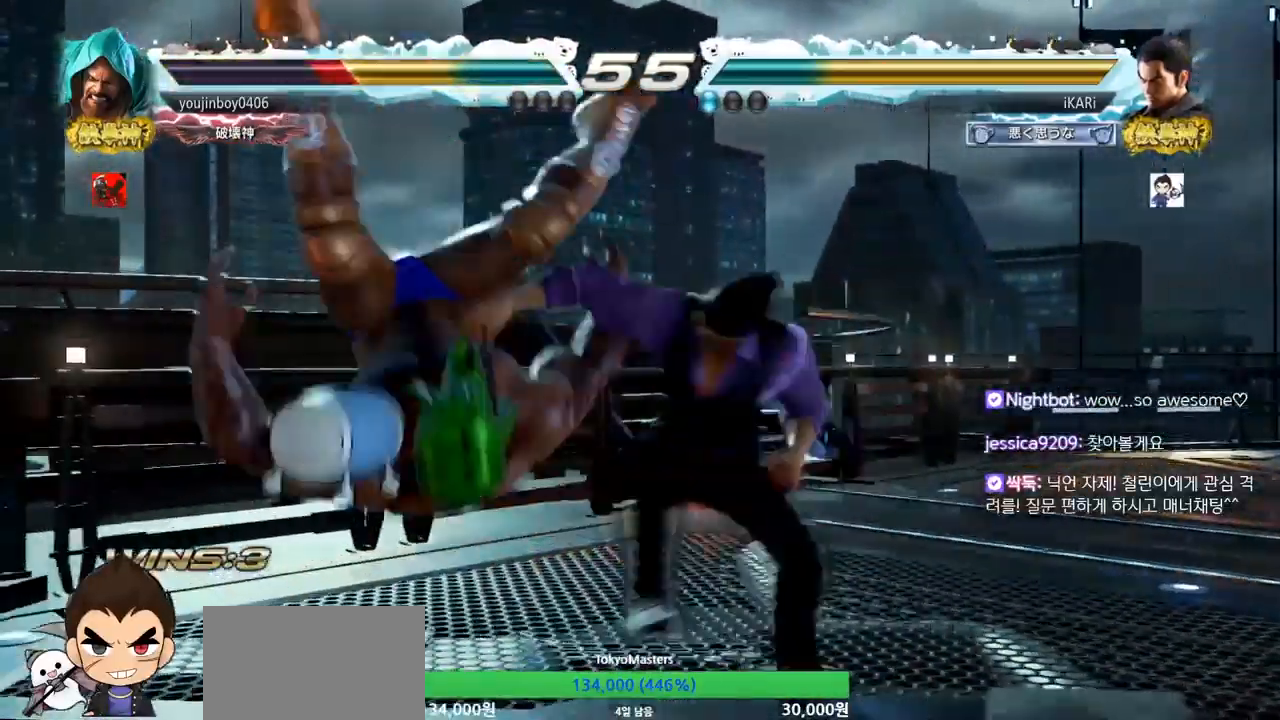
{"buttons": [], "left_stick": "left", "events": [[267, "TRIANGLE", "up"], [450, "left_stick", "left"]]}
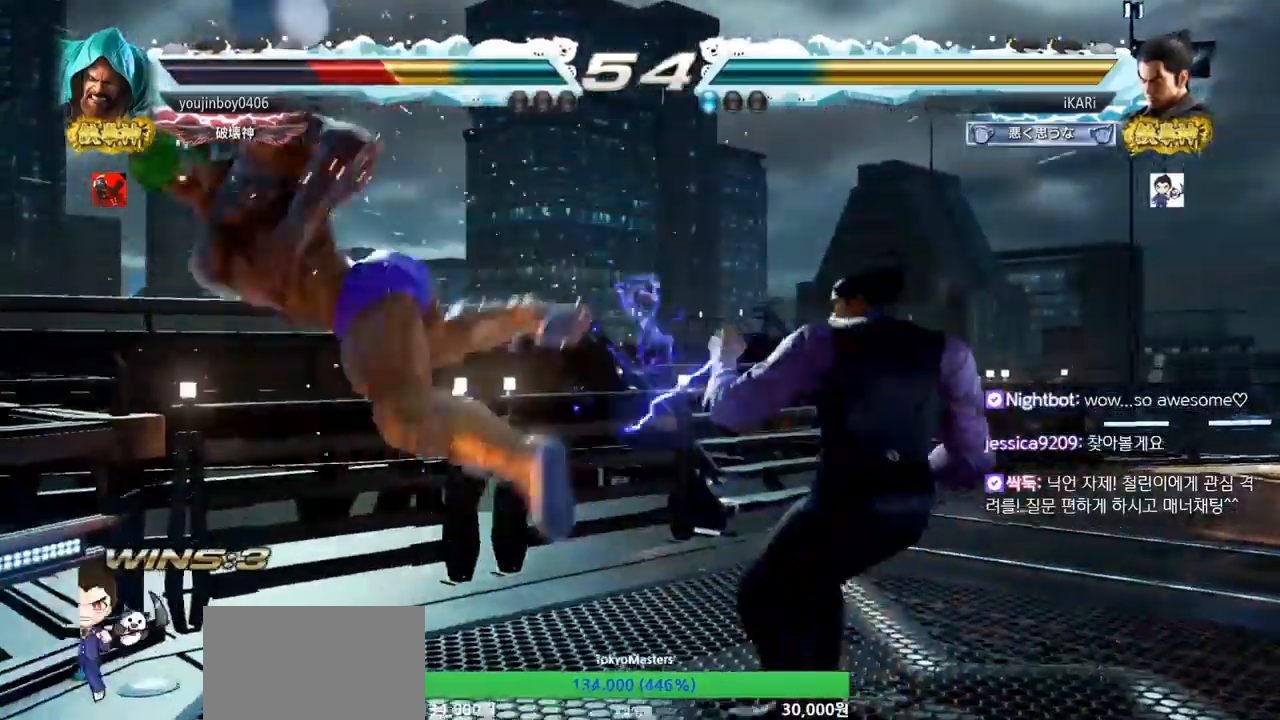
{"buttons": [], "left_stick": "left", "events": [[17, "CROSS", "down"], [67, "CROSS", "up"], [134, "CROSS", "down"], [267, "CROSS", "up"], [267, "TRIANGLE", "down"], [301, "TRIANGLE", "up"], [334, "TRIANGLE", "down"], [384, "TRIANGLE", "up"], [434, "TRIANGLE", "down"], [484, "TRIANGLE", "up"]]}
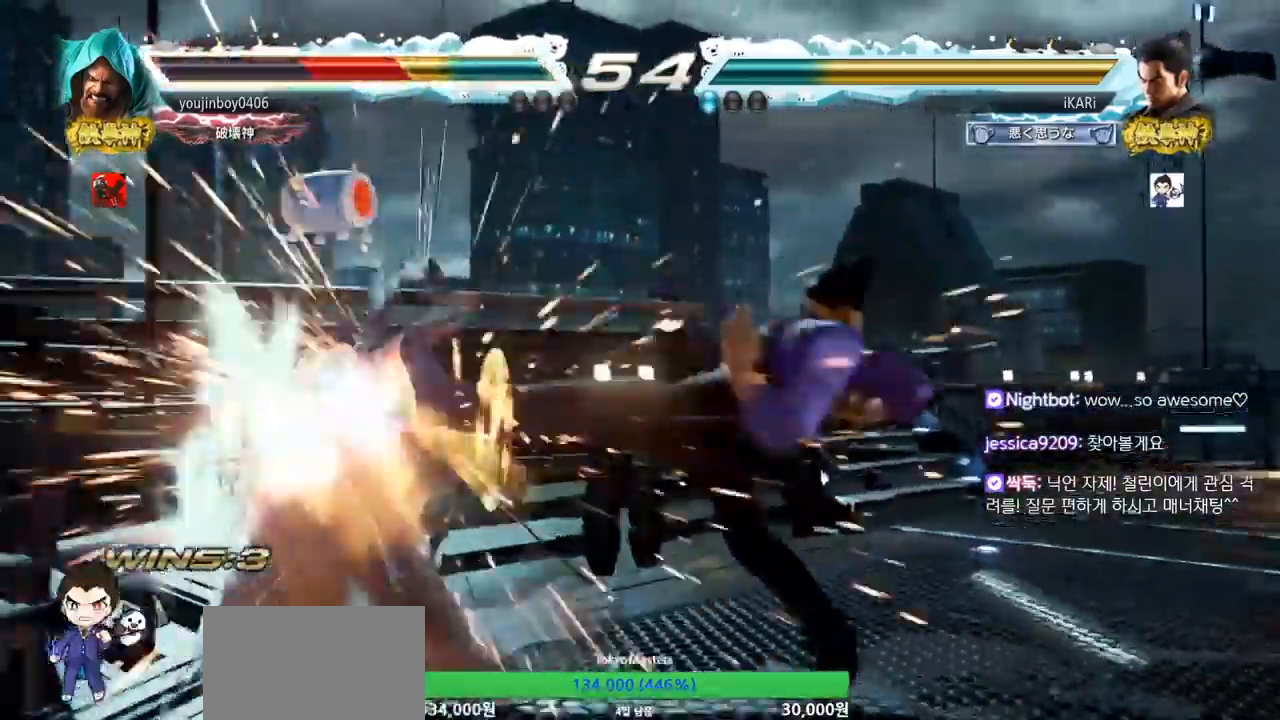
{"buttons": [], "left_stick": "center", "events": [[50, "TRIANGLE", "down"], [50, "left_stick", "center"], [167, "TRIANGLE", "up"], [317, "left_stick", "up"], [417, "left_stick", "center"]]}
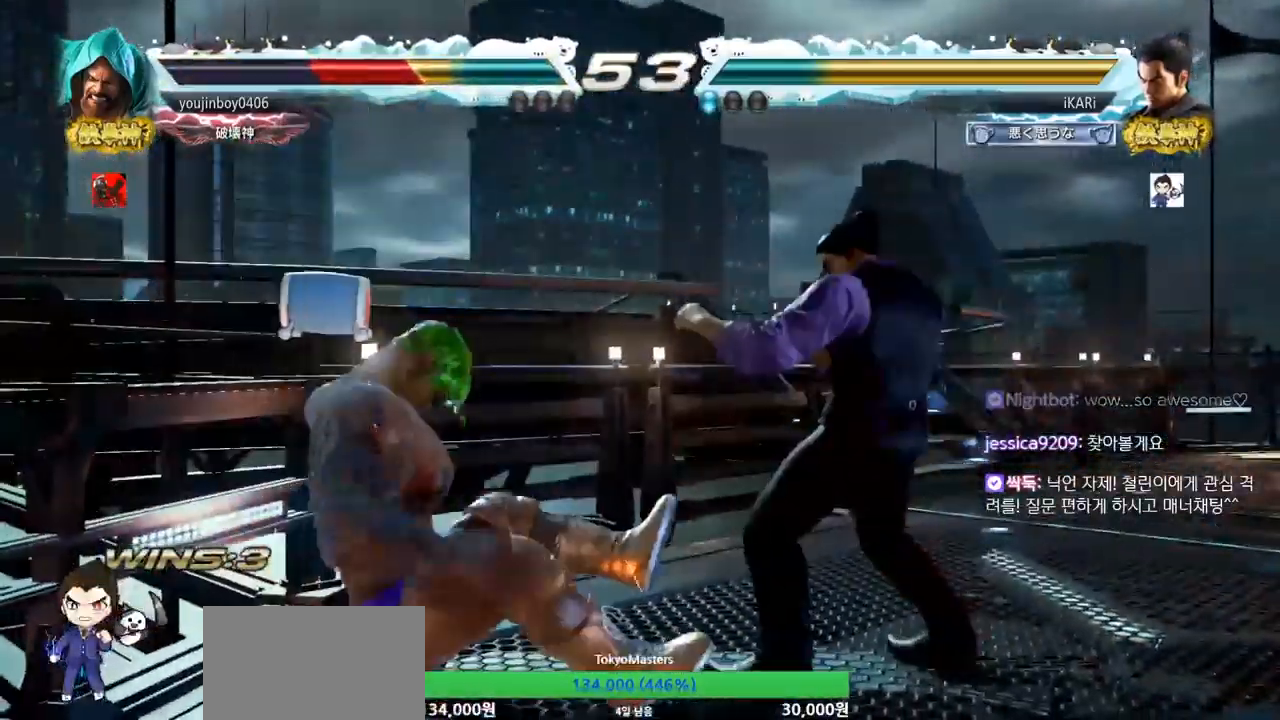
{"buttons": [], "left_stick": "down-left", "events": [[150, "left_stick", "left"], [301, "left_stick", "center"], [351, "left_stick", "down-left"], [367, "CIRCLE", "down"], [417, "CIRCLE", "up"]]}
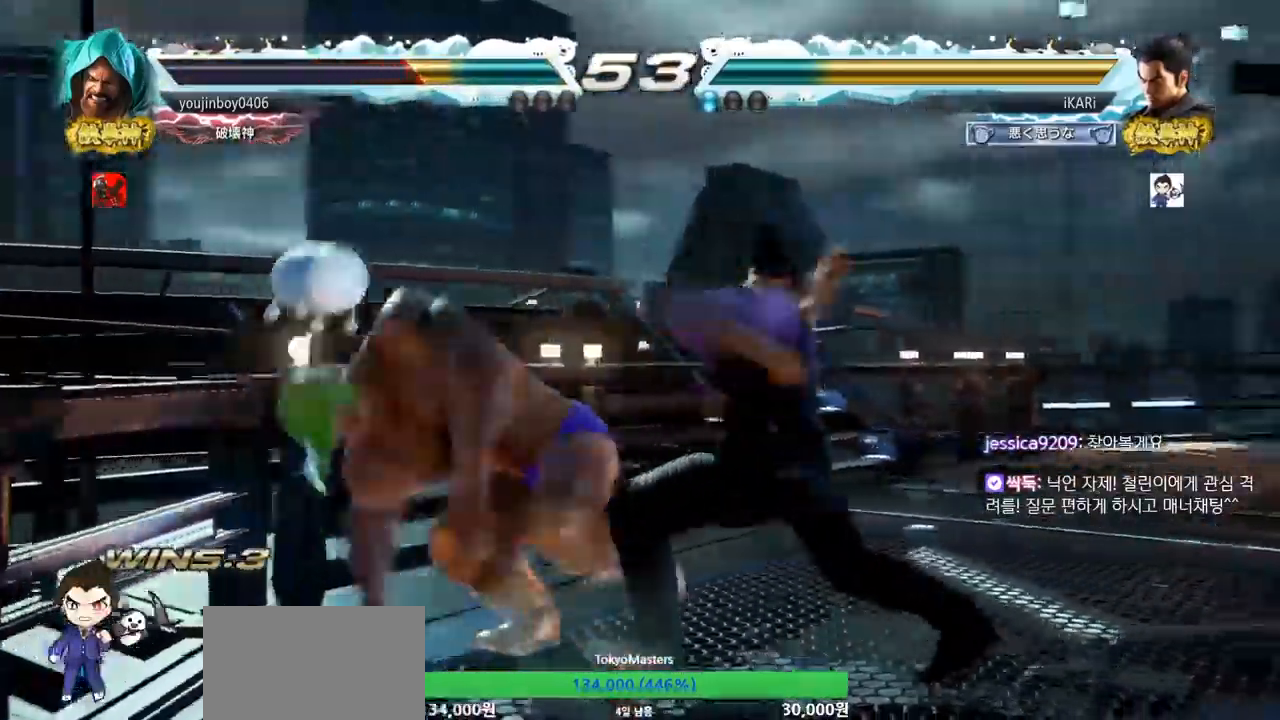
{"buttons": ["TRIANGLE"], "left_stick": "down-left", "events": [[33, "SQUARE", "down"], [83, "SQUARE", "up"], [133, "SQUARE", "down"], [167, "TRIANGLE", "down"], [217, "SQUARE", "up"], [217, "TRIANGLE", "up"], [283, "TRIANGLE", "down"], [334, "TRIANGLE", "up"], [367, "TRIANGLE", "down"], [417, "TRIANGLE", "up"], [467, "TRIANGLE", "down"]]}
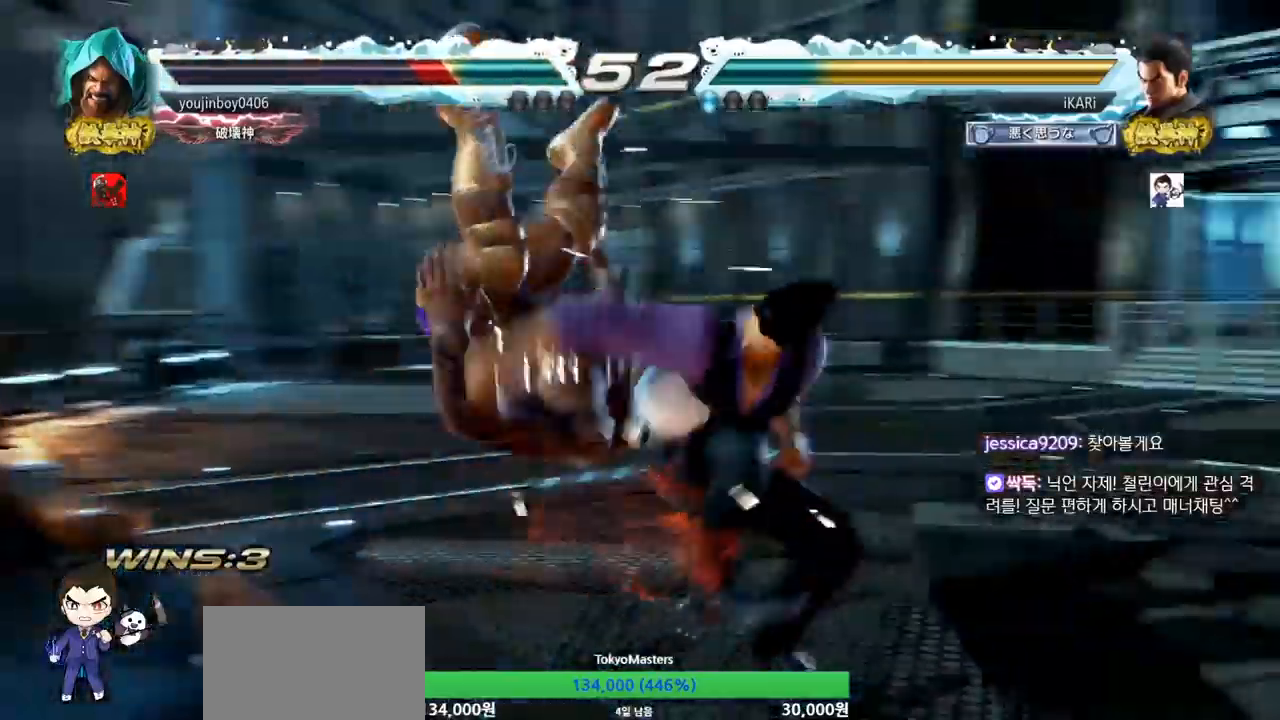
{"buttons": [], "left_stick": "center", "events": [[67, "TRIANGLE", "up"], [117, "left_stick", "center"]]}
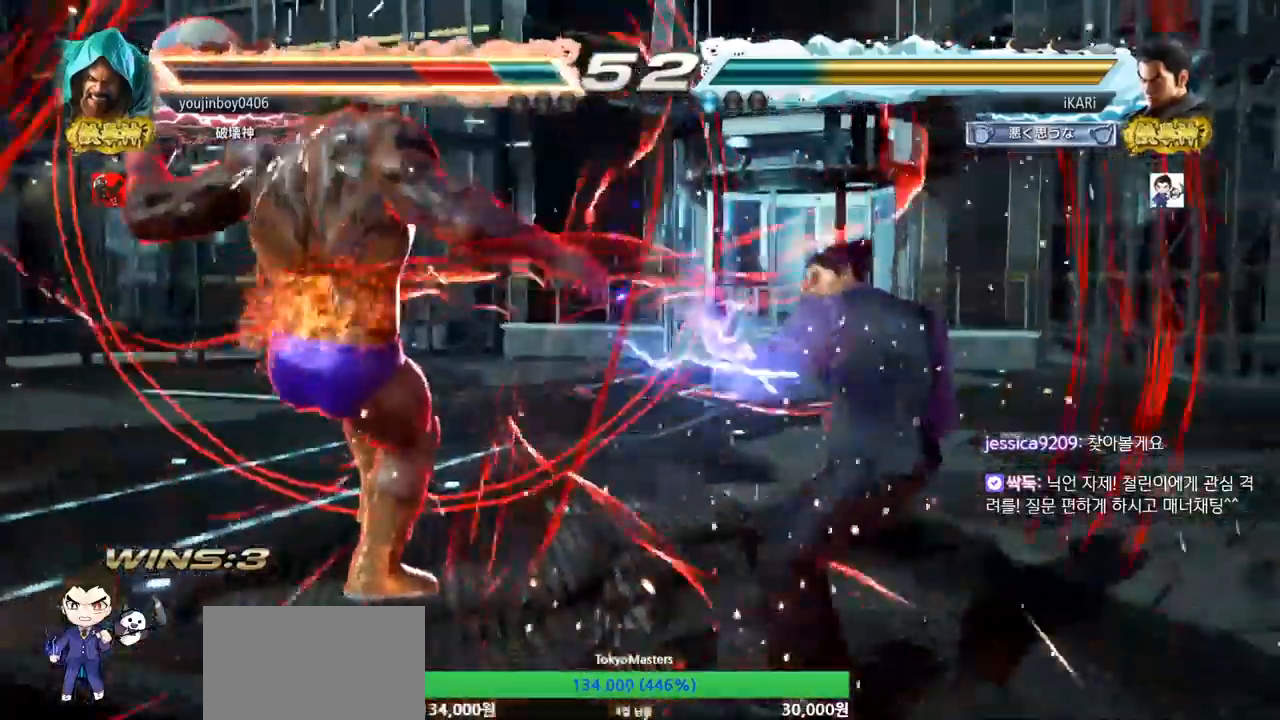
{"buttons": [], "left_stick": "center", "events": [[67, "left_stick", "right"], [117, "TRIANGLE", "down"], [167, "TRIANGLE", "up"], [267, "CIRCLE", "down"], [317, "CIRCLE", "up"], [367, "left_stick", "center"]]}
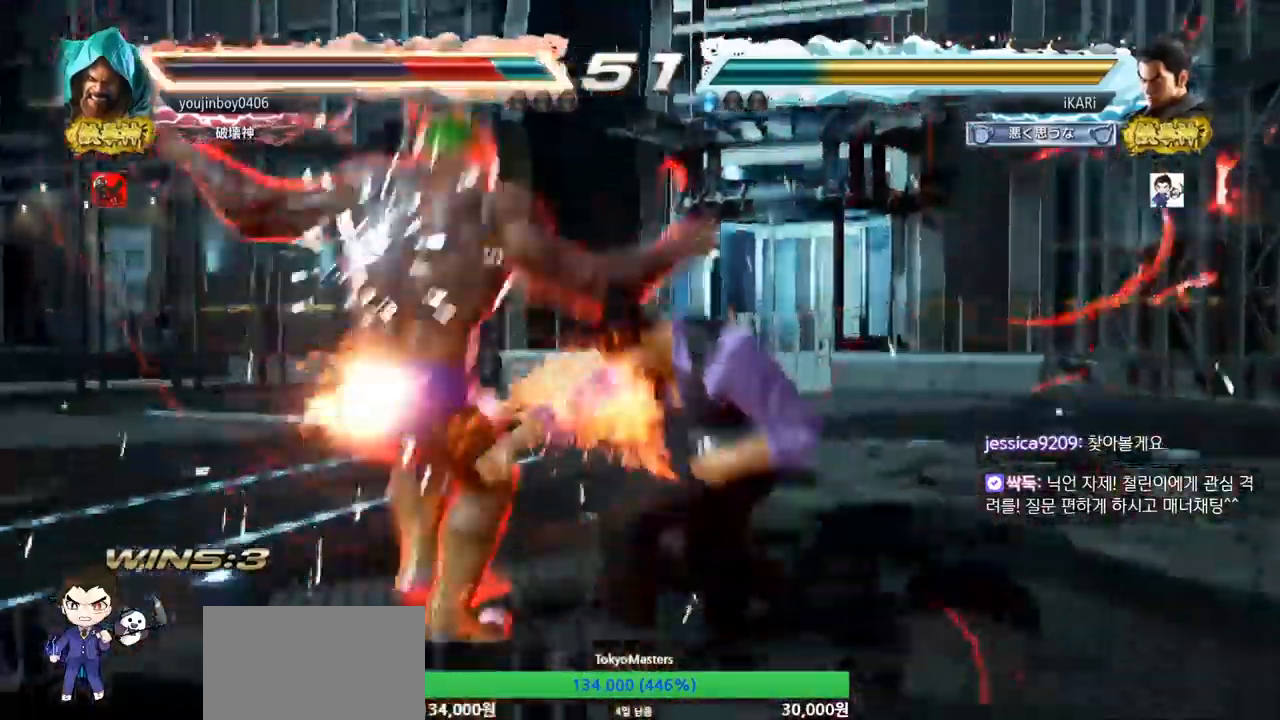
{"buttons": ["TRIANGLE"], "left_stick": "down-left", "events": [[184, "left_stick", "left"], [351, "left_stick", "down-left"], [467, "TRIANGLE", "down"]]}
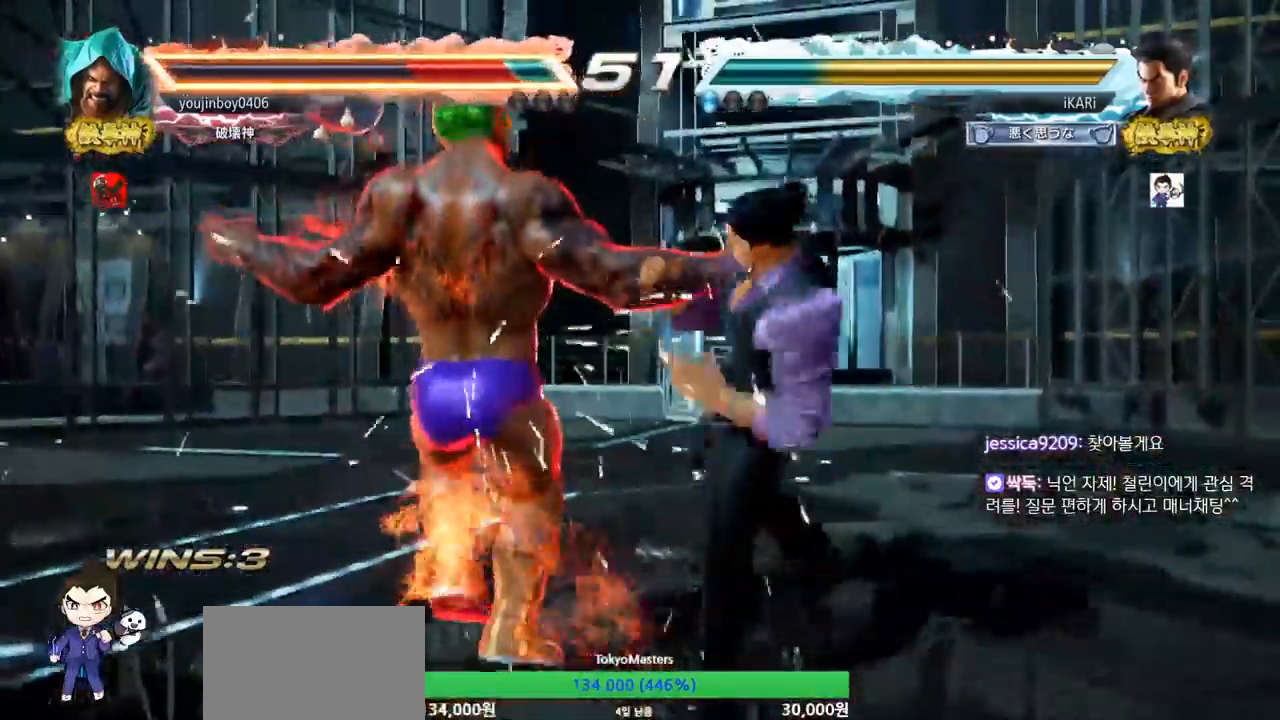
{"buttons": [], "left_stick": "left", "events": [[34, "TRIANGLE", "up"], [84, "TRIANGLE", "down"], [134, "TRIANGLE", "up"], [167, "TRIANGLE", "down"], [217, "TRIANGLE", "up"], [267, "TRIANGLE", "down"], [334, "left_stick", "center"], [367, "TRIANGLE", "up"], [417, "left_stick", "left"]]}
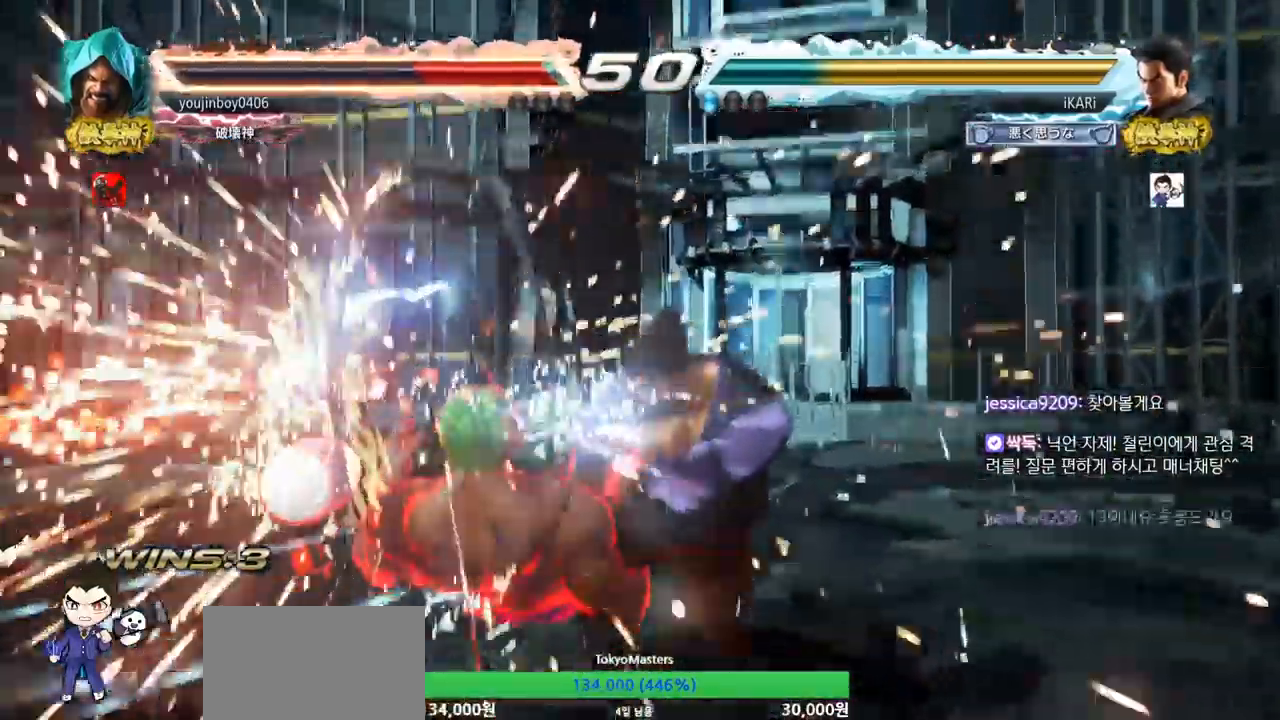
{"buttons": [], "left_stick": "down-left", "events": [[150, "left_stick", "center"], [383, "left_stick", "down-left"], [417, "CROSS", "down"], [467, "CROSS", "up"]]}